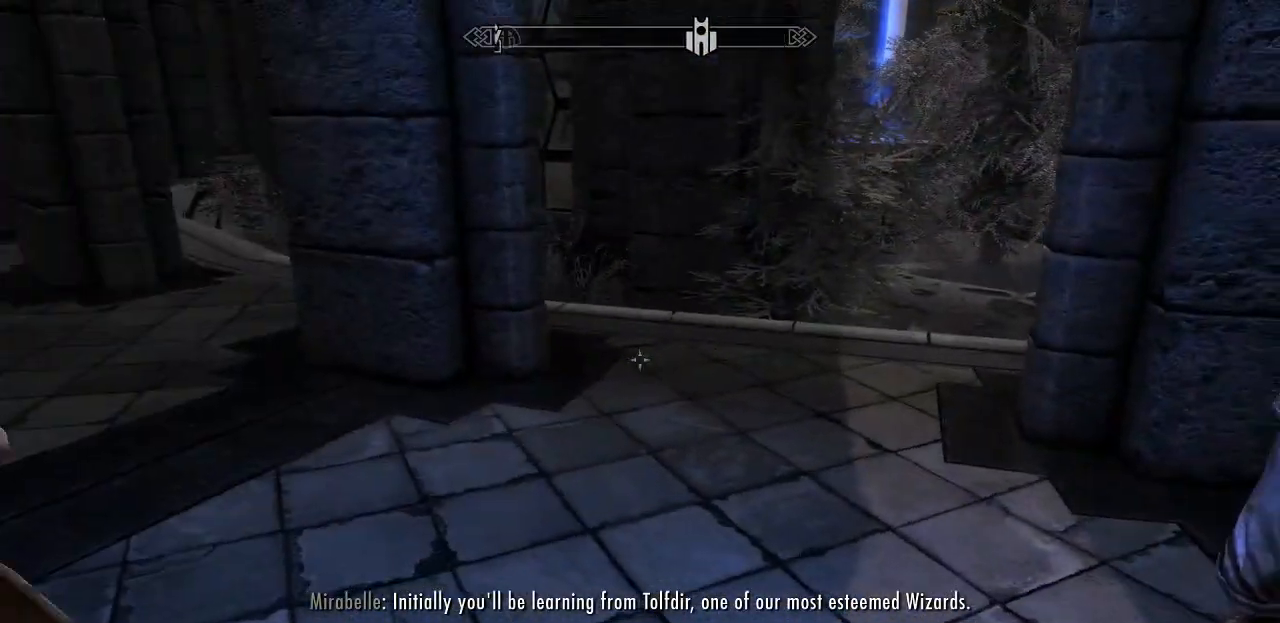
Gameplay with keyboard and mouse; each line is a JSON object with the keys and mouse buttons held at the frame after it. "events" lists presses ("down") and releases ("up") of "1", "2", "3", "4", "5", "a", "alt", "c", "caps_lock", "ctrl", "d", "e", "f", "g", "q", "r", "s", "shift", "space", "t", "tab", "v", "w", "x", "z", "mouse_left", "mouse_wheel" and "mouse_right" between this image and that frame as [ms after this image, input, new state], when the widget could be followed in between. "mouse_left", "mouse_wheel", "mouse_right" = the "left", "wheel", "right" buttons of the "mouse" list. No other keys are recorded. "wheel" means that the mouse wheel is clicked or scrolled. "mouse_move" is the direction in which the mouse moves at that frame (one of eight, or "still"), when it could be read.
{"keys": [], "mouse": [], "mouse_move": "still", "events": []}
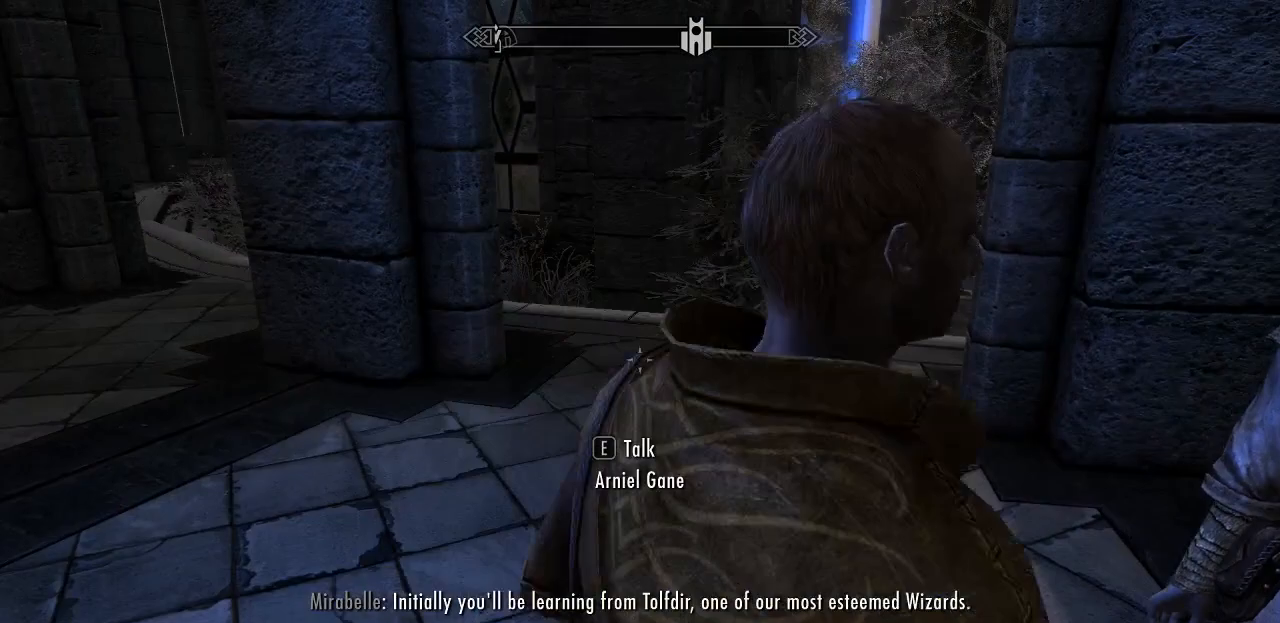
{"keys": [], "mouse": [], "mouse_move": "right", "events": [[283, "a", "down"], [467, "a", "up"]]}
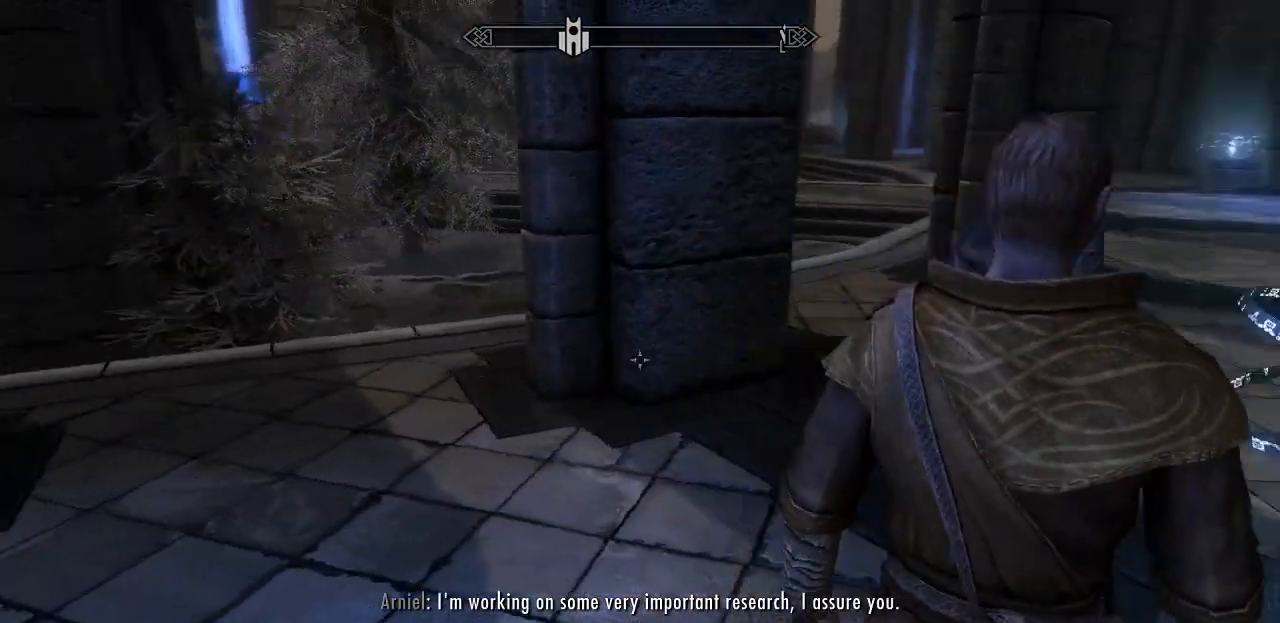
{"keys": [], "mouse": [], "mouse_move": "right", "events": []}
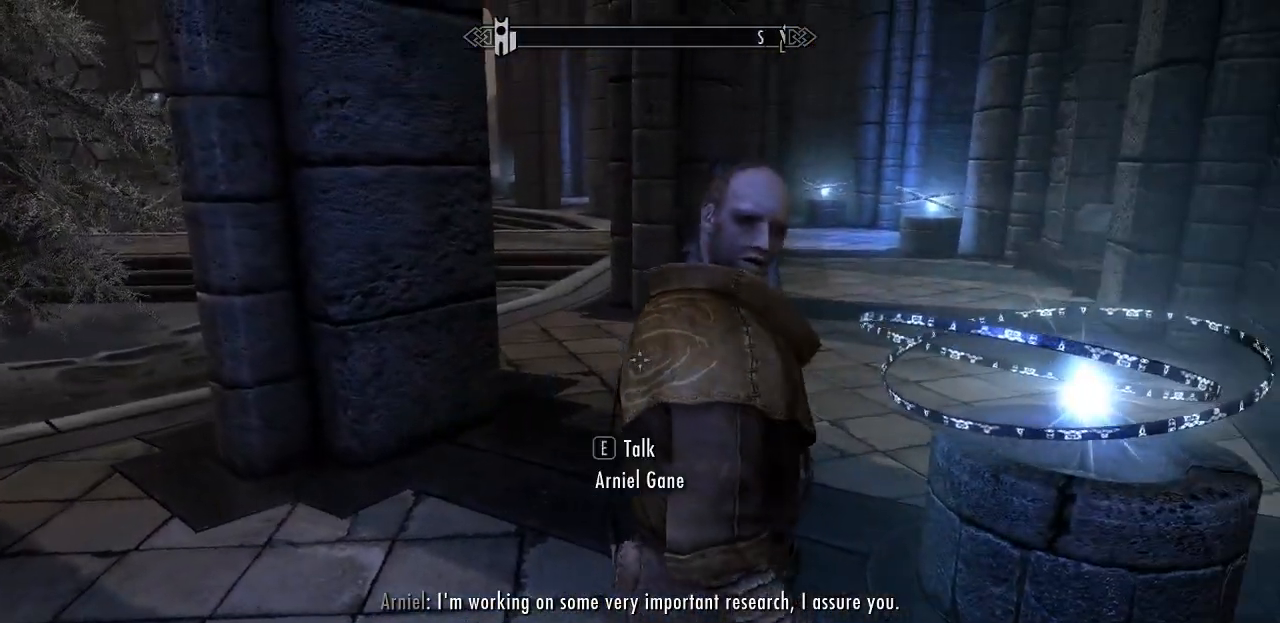
{"keys": ["a", "w"], "mouse": [], "mouse_move": "right", "events": [[350, "a", "down"], [500, "w", "down"]]}
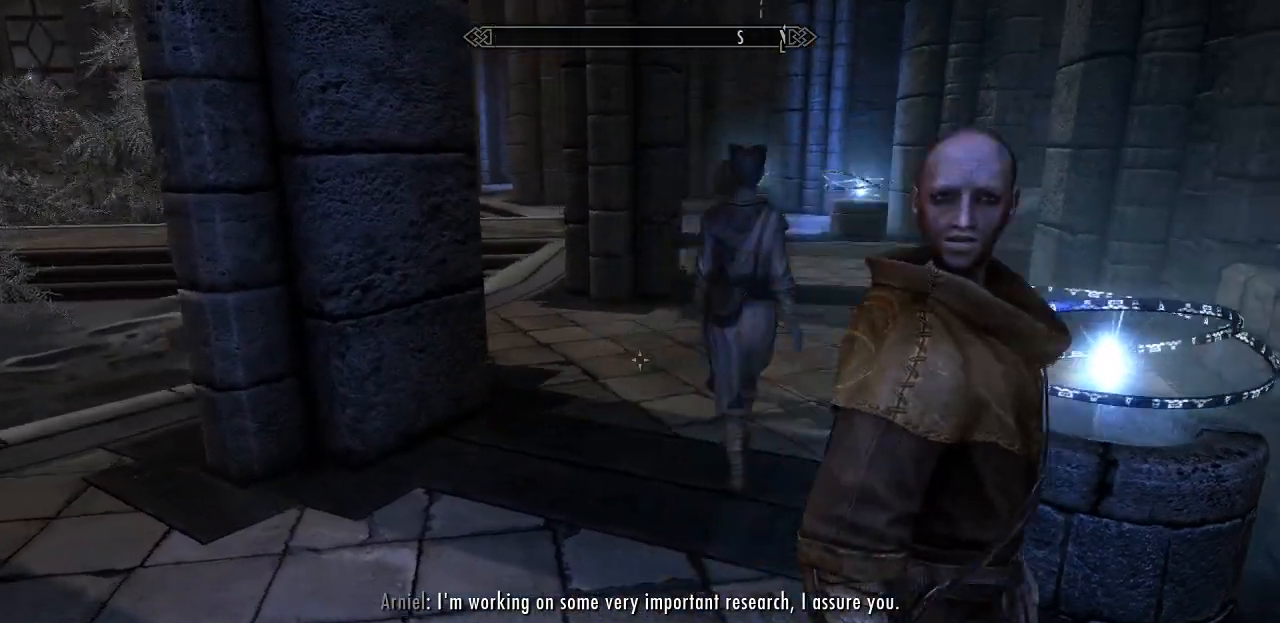
{"keys": [], "mouse": [], "mouse_move": "right", "events": [[183, "a", "up"], [283, "w", "up"]]}
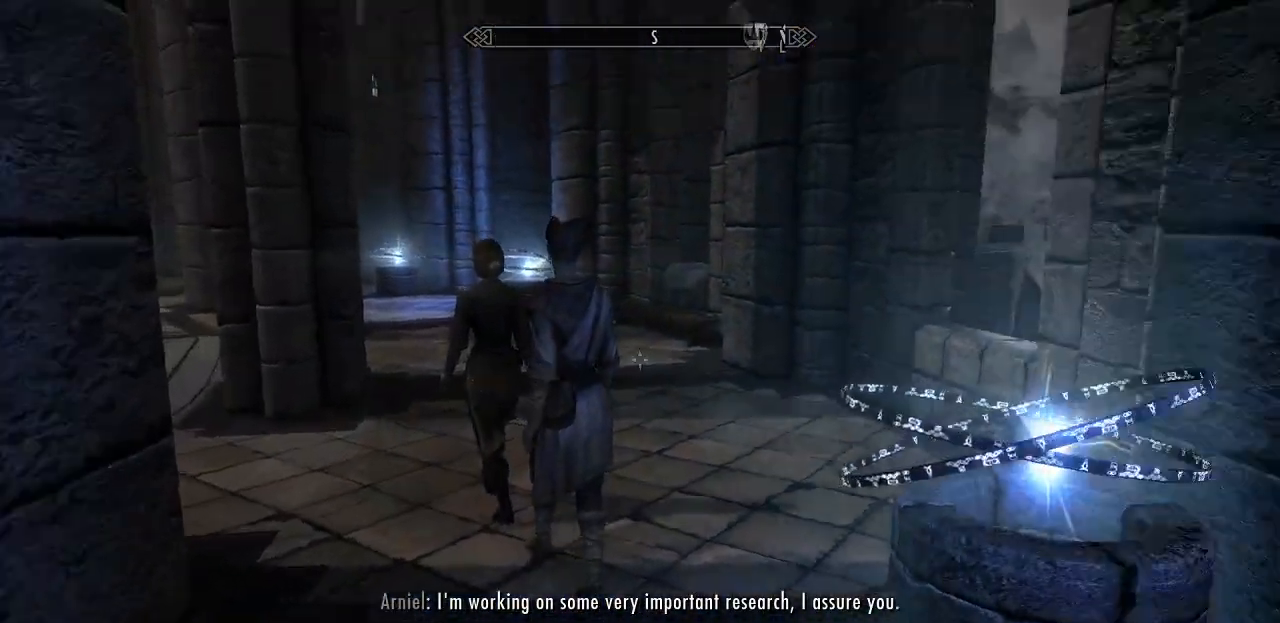
{"keys": [], "mouse": [], "mouse_move": "still", "events": []}
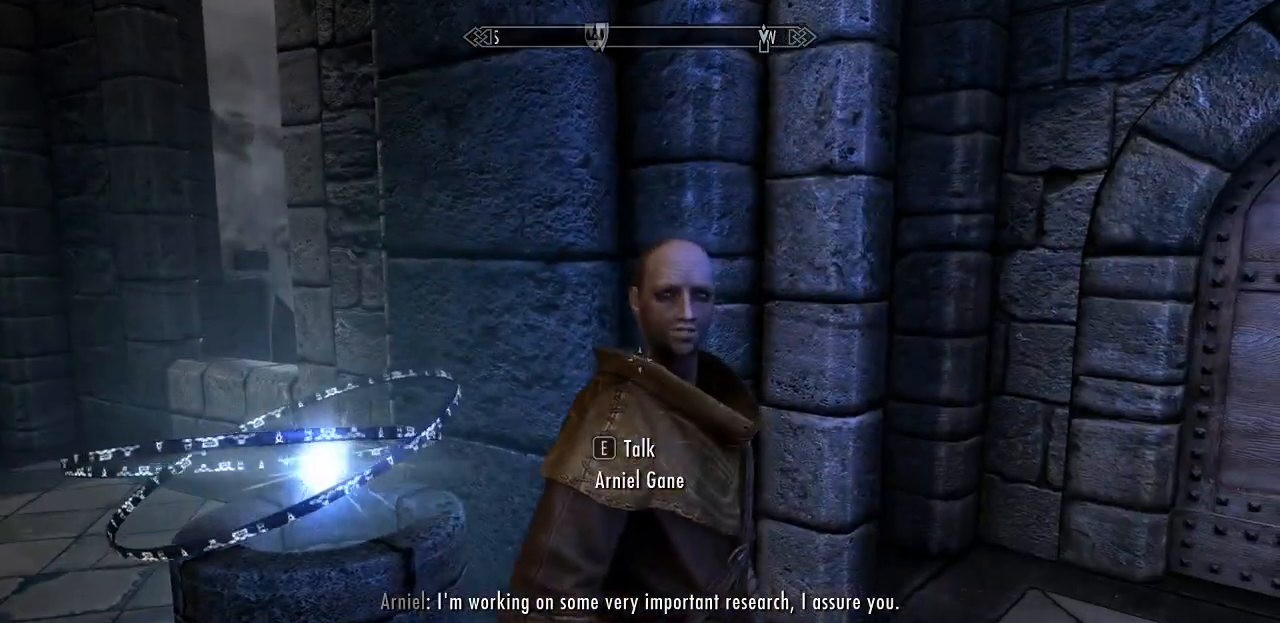
{"keys": [], "mouse": [], "events": []}
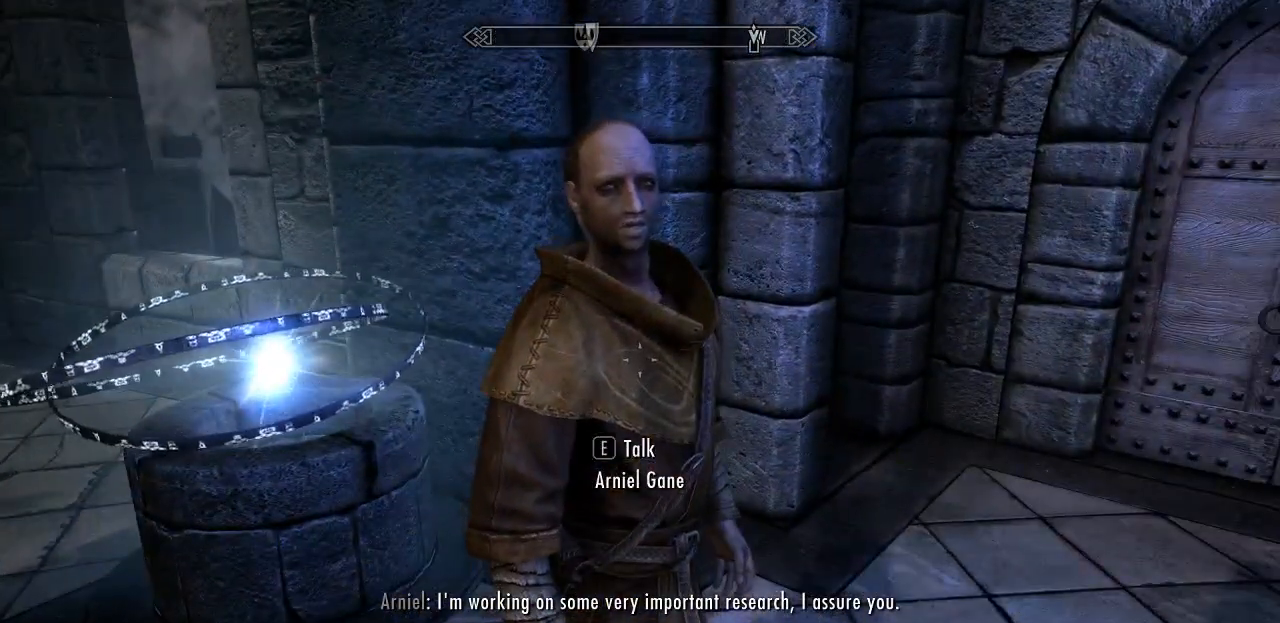
{"keys": [], "mouse": [], "mouse_move": "still", "events": []}
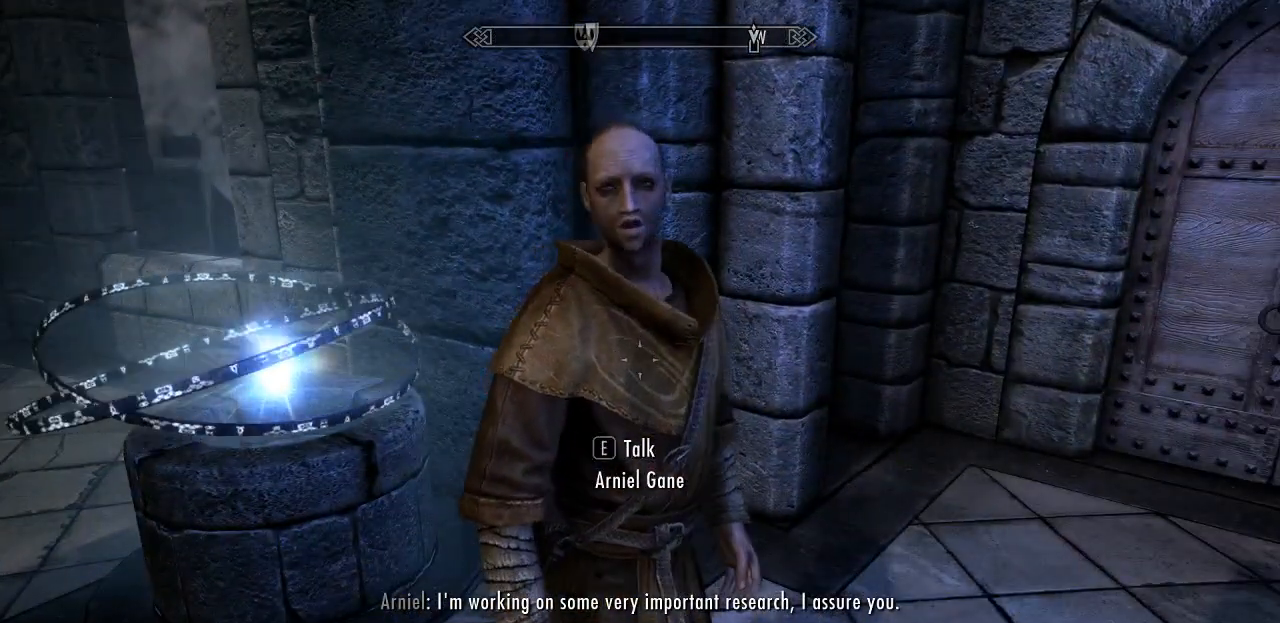
{"keys": [], "mouse": [], "mouse_move": "up", "events": []}
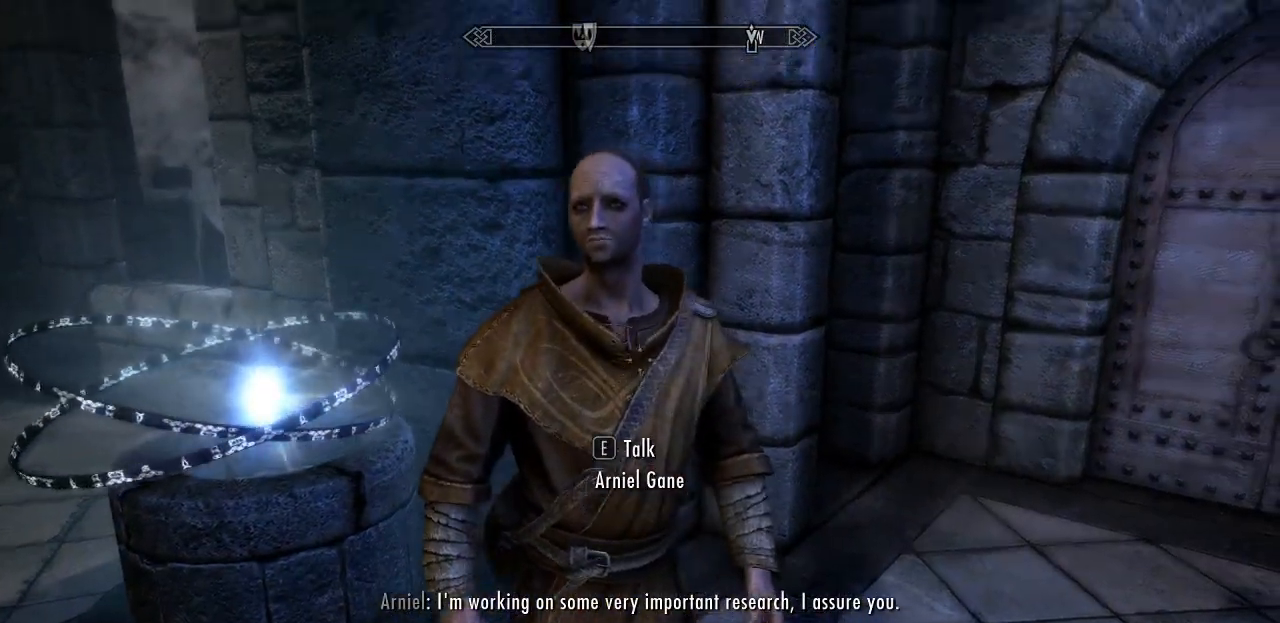
{"keys": [], "mouse": [], "mouse_move": "down", "events": []}
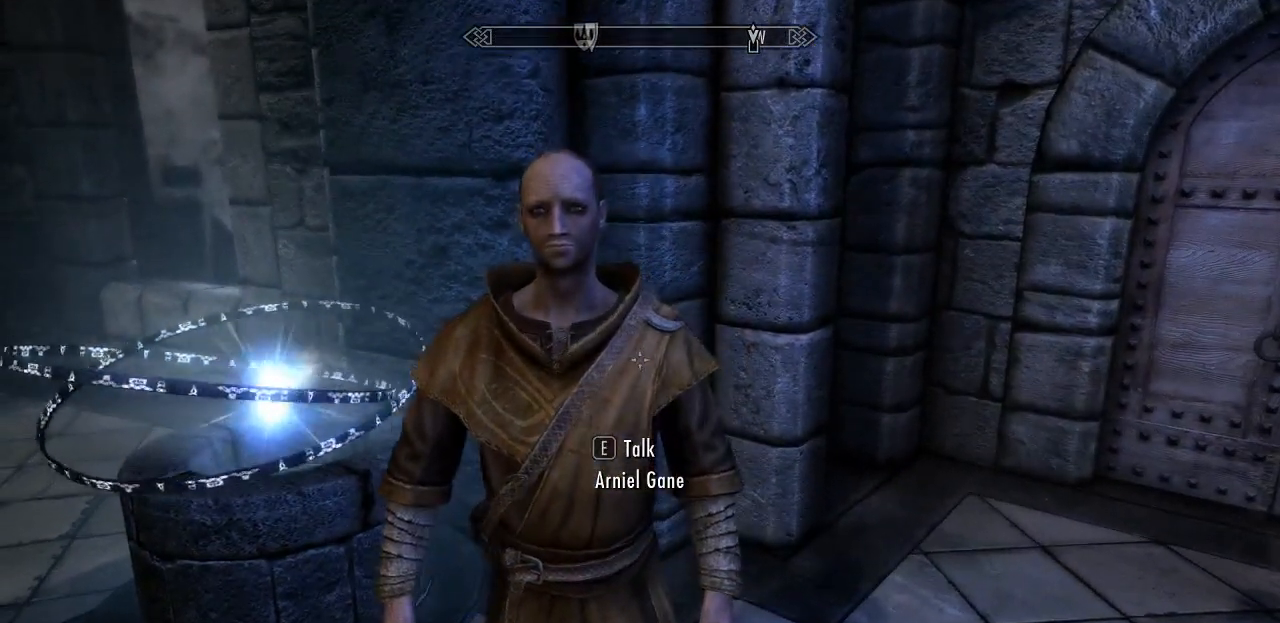
{"keys": [], "mouse": [], "mouse_move": "still", "events": []}
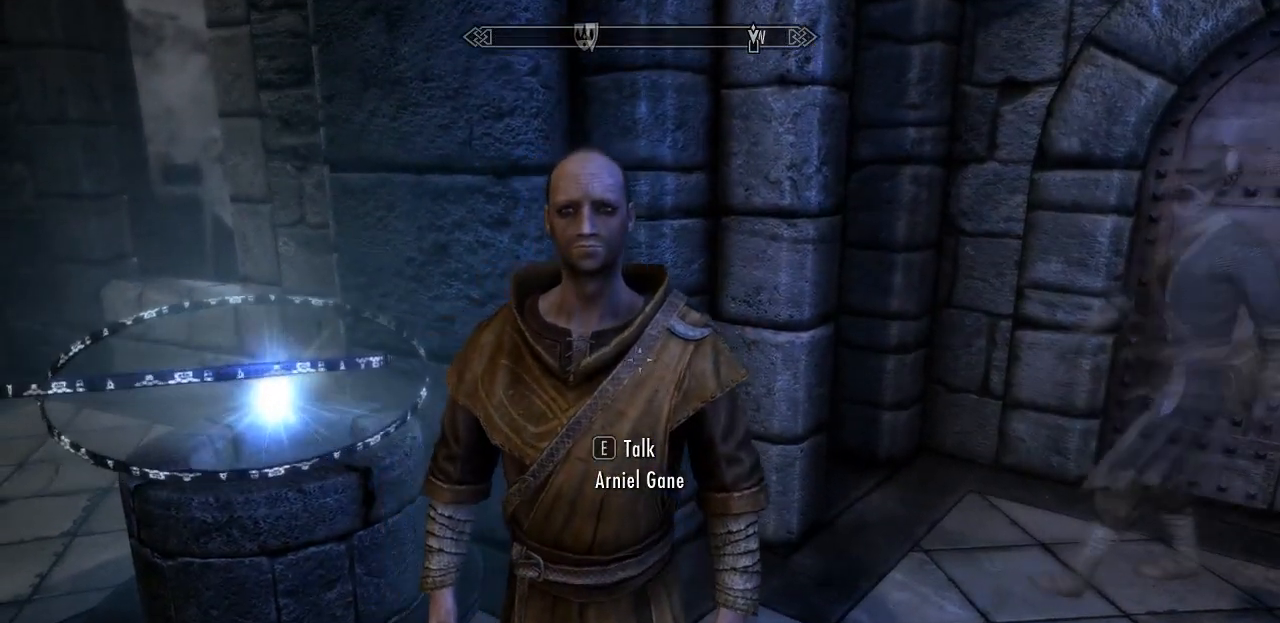
{"keys": [], "mouse": [], "mouse_move": "still", "events": []}
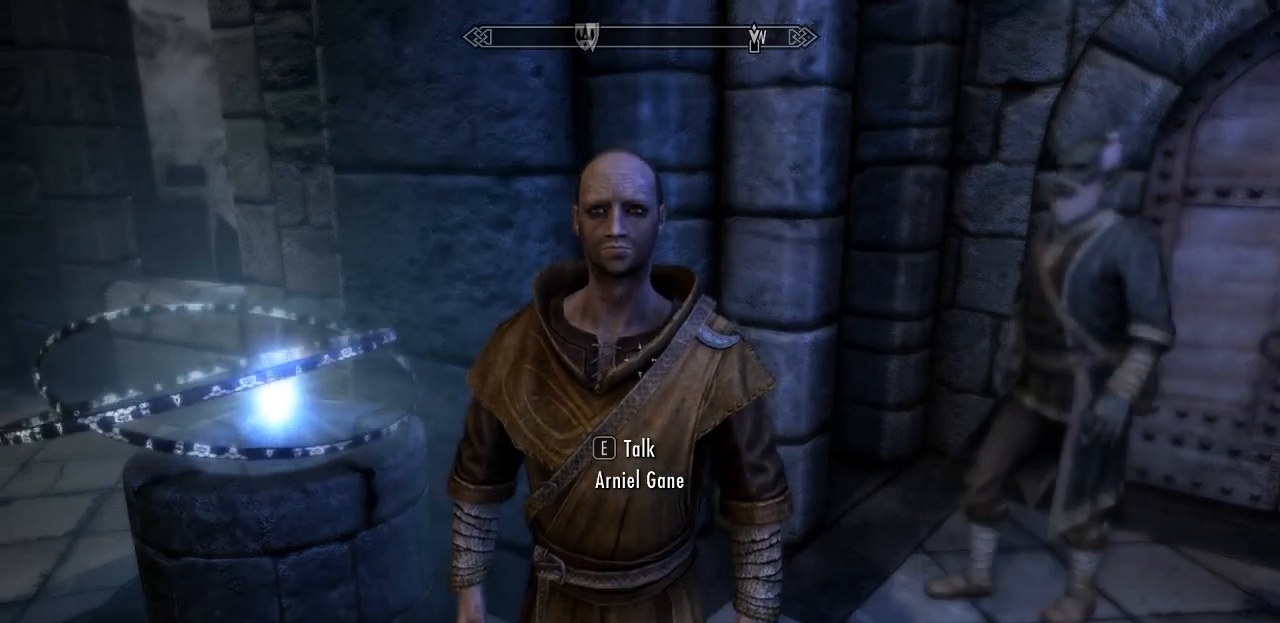
{"keys": ["w"], "mouse": [], "mouse_move": "left", "events": [[167, "w", "down"]]}
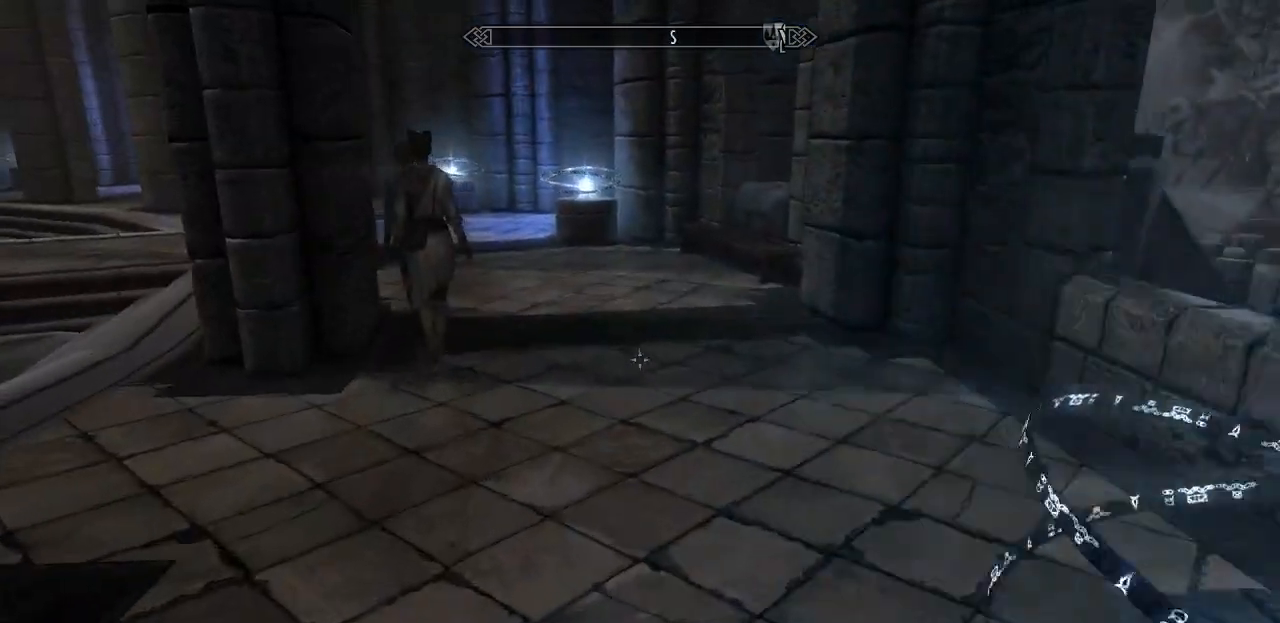
{"keys": ["d", "w"], "mouse": [], "mouse_move": "left", "events": [[467, "d", "down"]]}
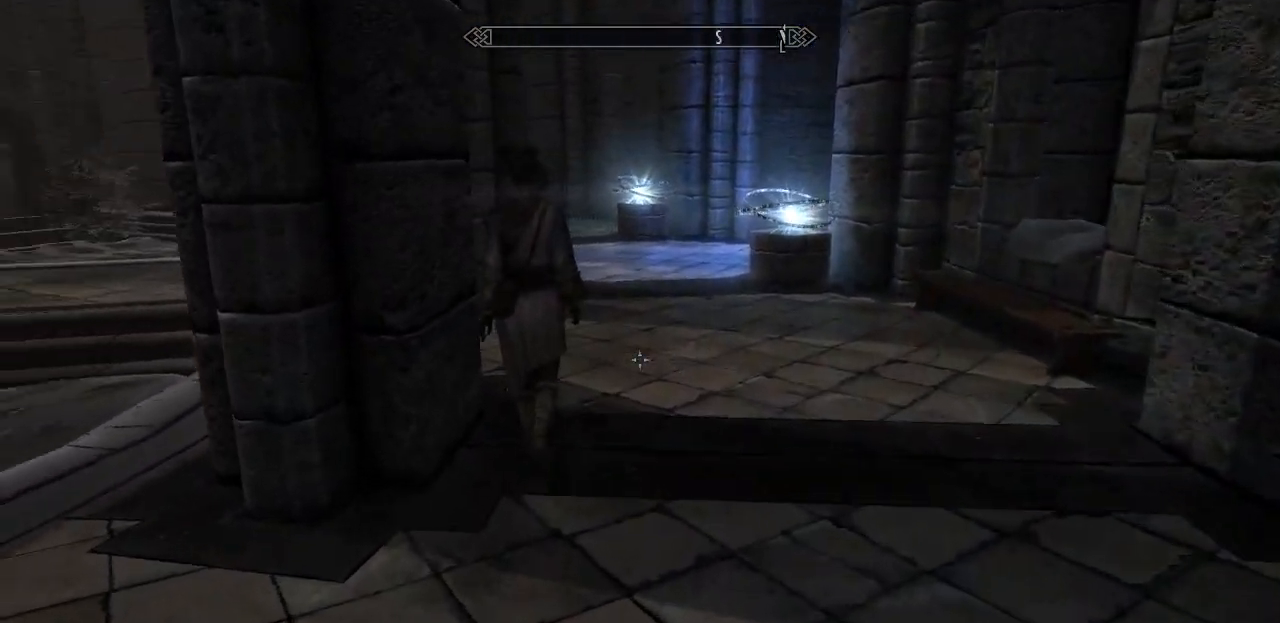
{"keys": [], "mouse": [], "mouse_move": "still", "events": [[200, "w", "up"], [333, "d", "up"]]}
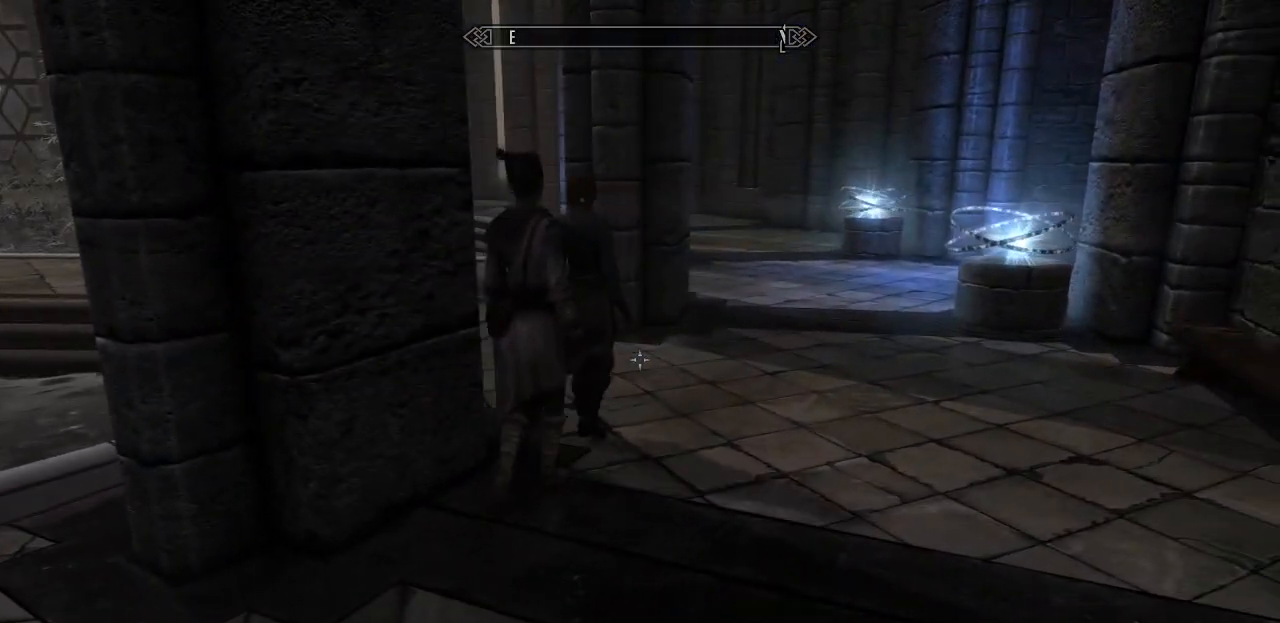
{"keys": ["d"], "mouse": [], "mouse_move": "still", "events": [[400, "d", "down"]]}
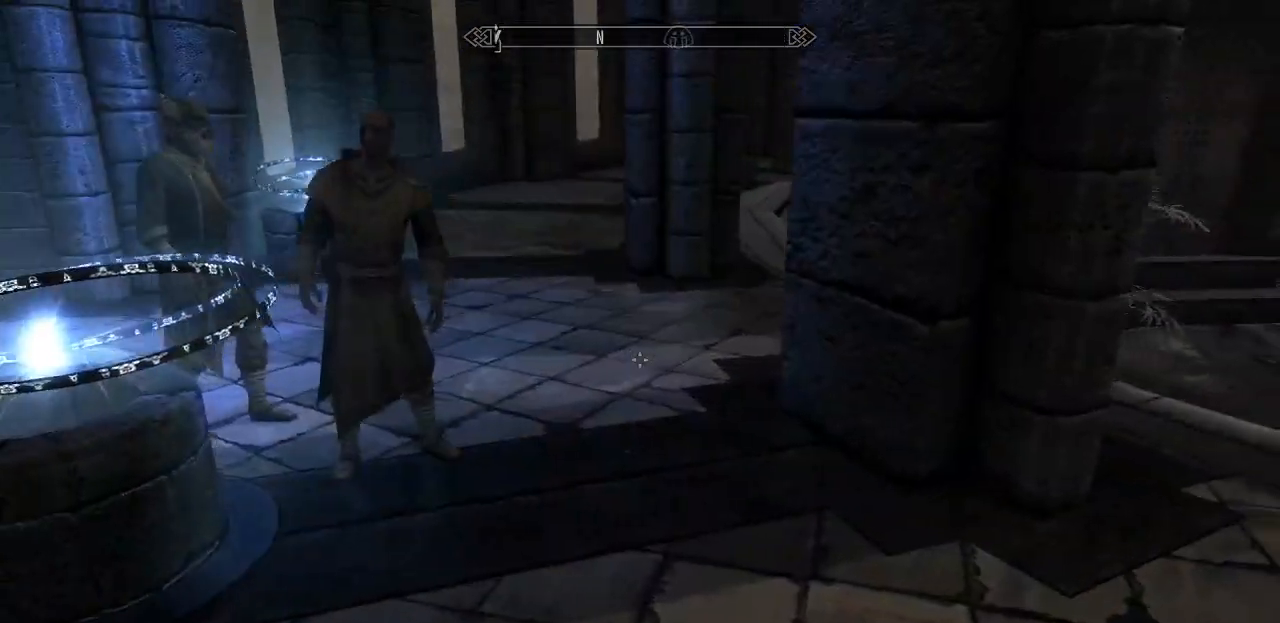
{"keys": [], "mouse": [], "mouse_move": "still", "events": [[50, "d", "up"]]}
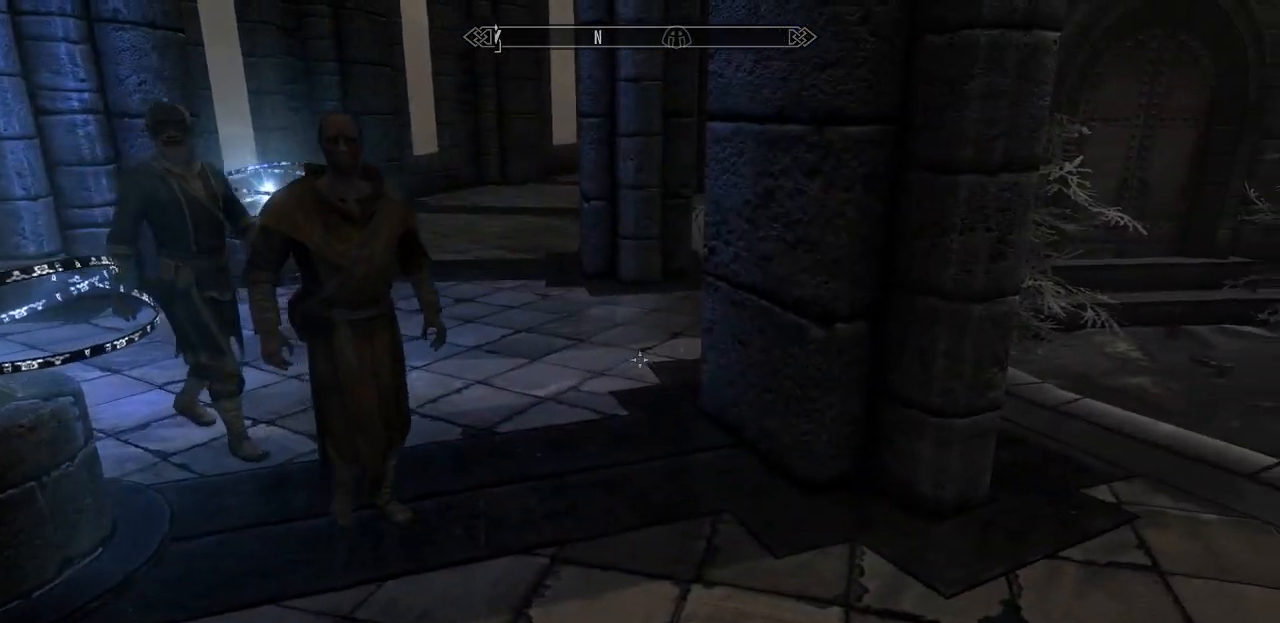
{"keys": [], "mouse": [], "mouse_move": "right", "events": []}
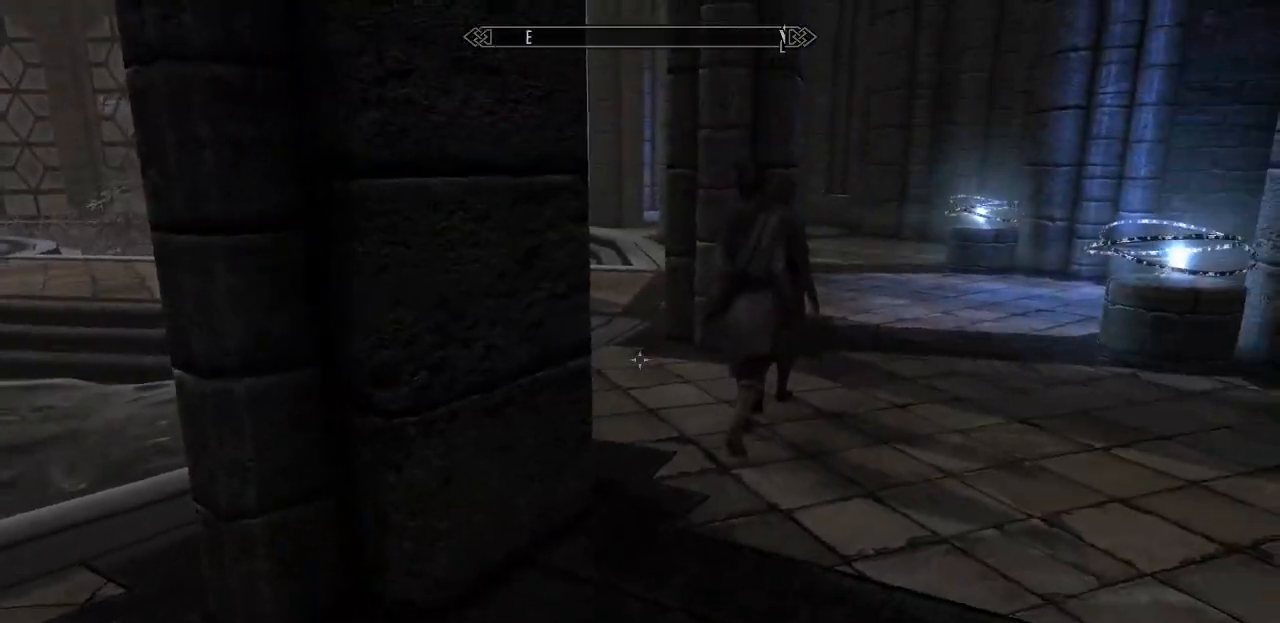
{"keys": ["w"], "mouse": [], "mouse_move": "still", "events": [[33, "w", "down"]]}
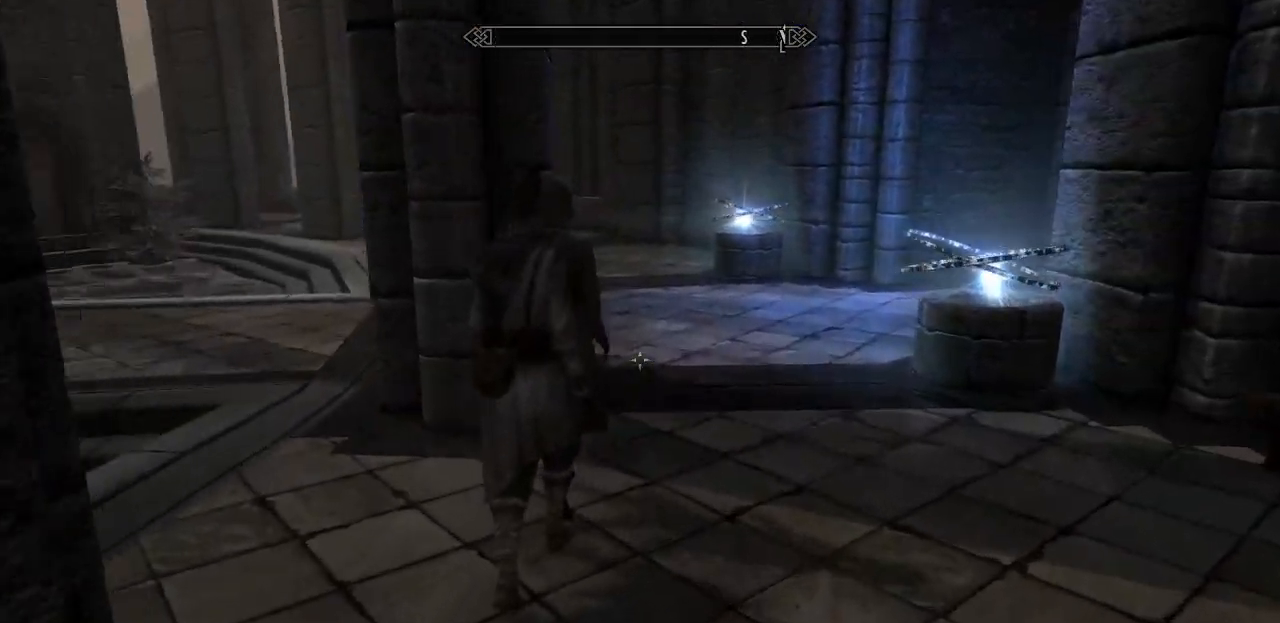
{"keys": [], "mouse": [], "mouse_move": "left", "events": [[50, "d", "down"], [183, "w", "up"], [283, "d", "up"]]}
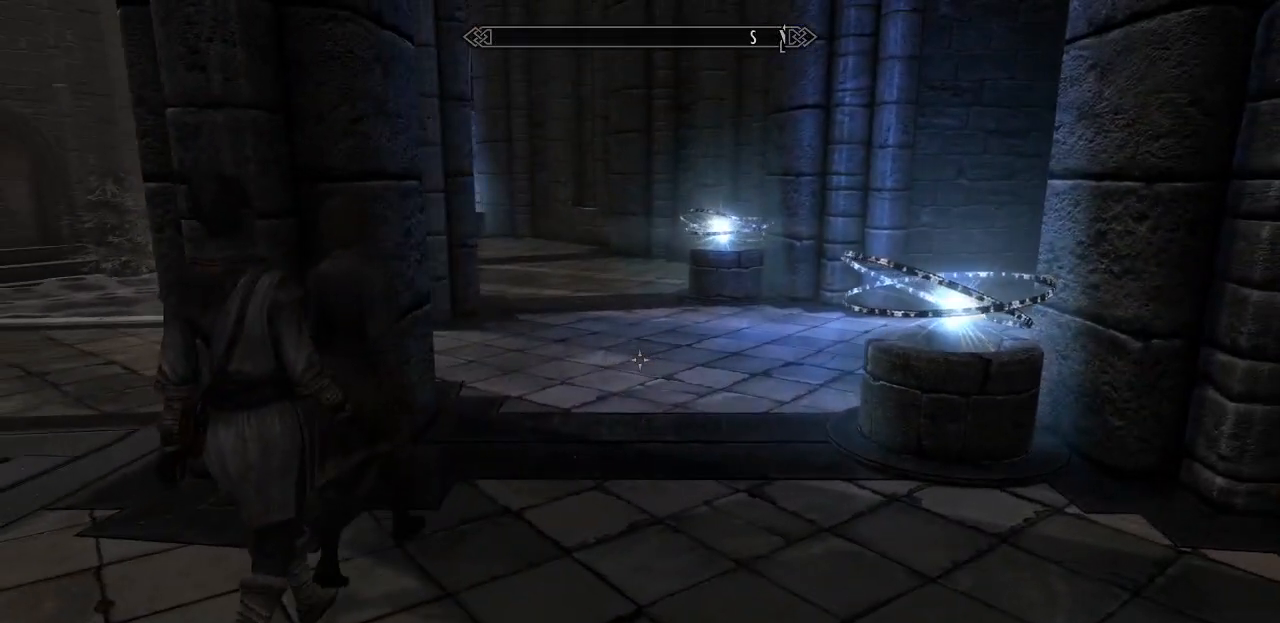
{"keys": ["w"], "mouse": [], "mouse_move": "still", "events": [[17, "w", "down"]]}
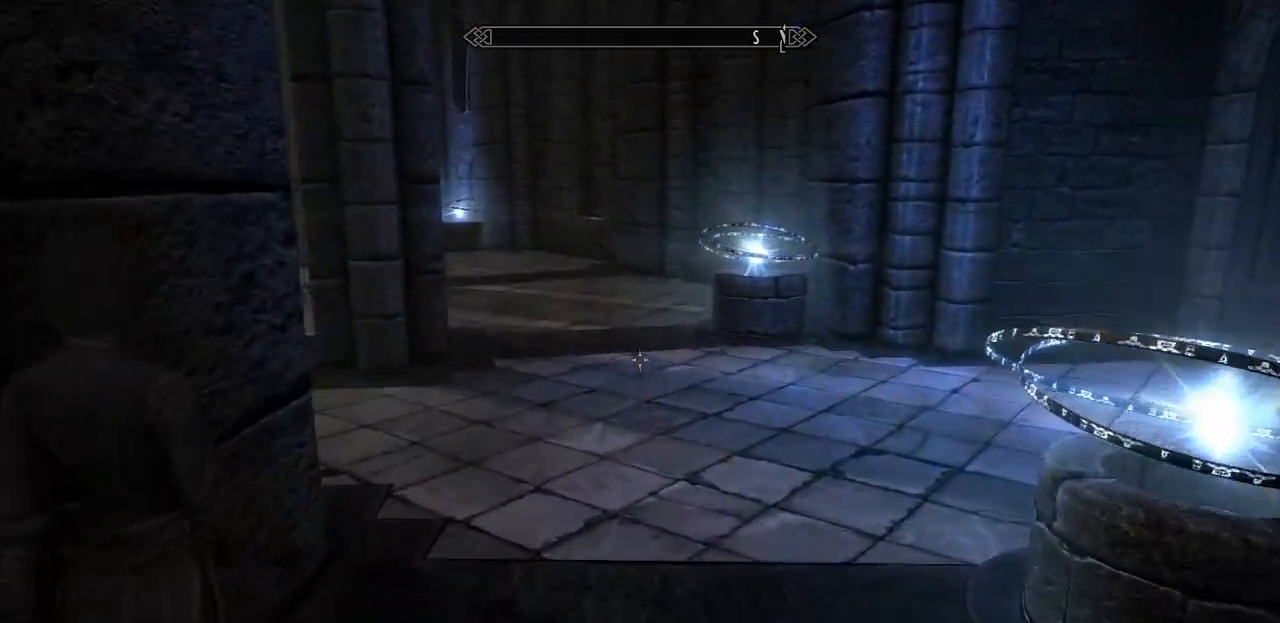
{"keys": ["d", "w"], "mouse": [], "mouse_move": "left", "events": [[217, "d", "down"]]}
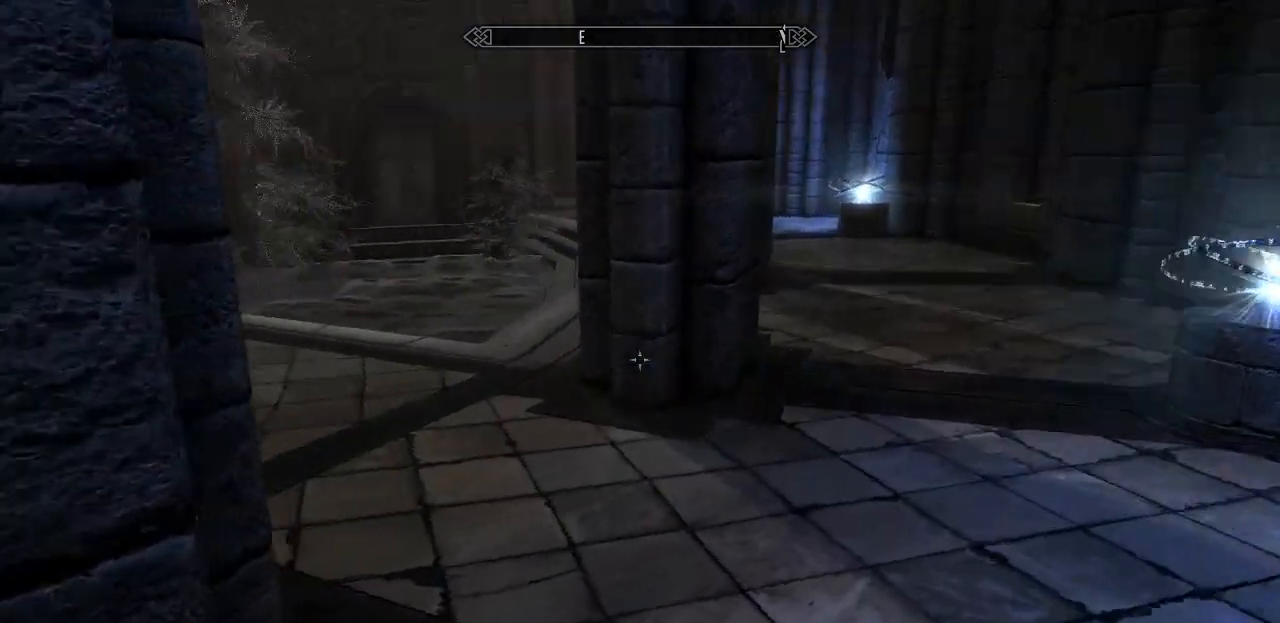
{"keys": ["d", "w"], "mouse": [], "mouse_move": "left", "events": []}
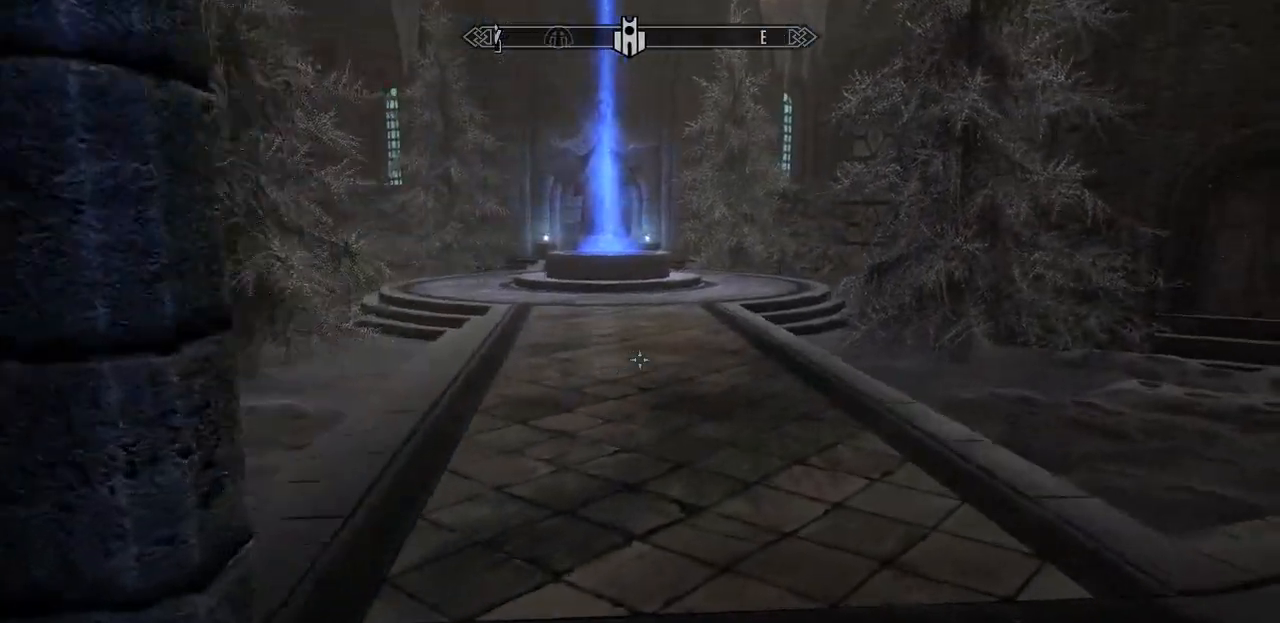
{"keys": ["w"], "mouse": [], "mouse_move": "right", "events": [[100, "d", "up"]]}
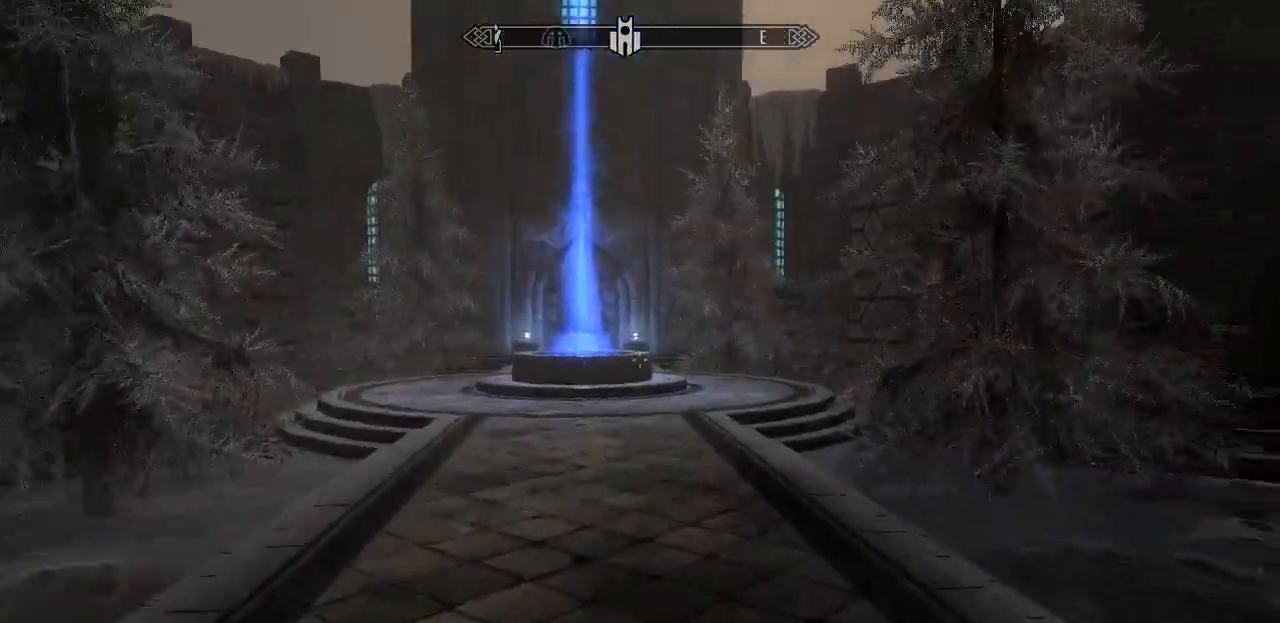
{"keys": ["w"], "mouse": [], "mouse_move": "up-left", "events": []}
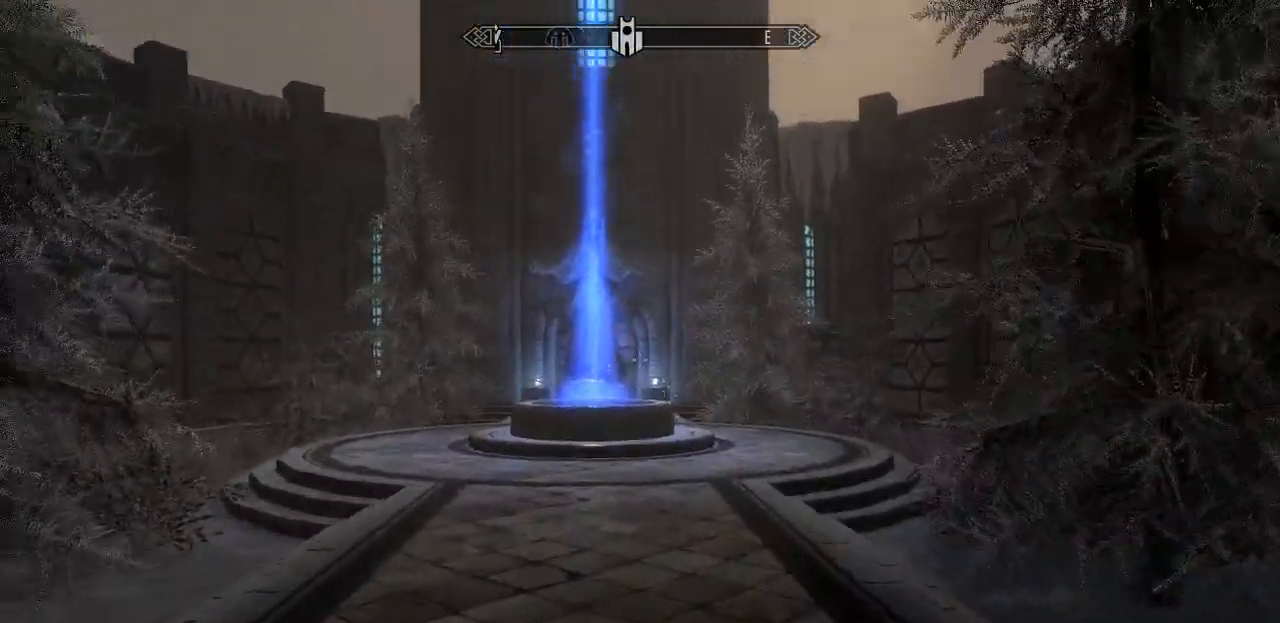
{"keys": ["d", "w"], "mouse": [], "mouse_move": "left", "events": [[333, "d", "down"]]}
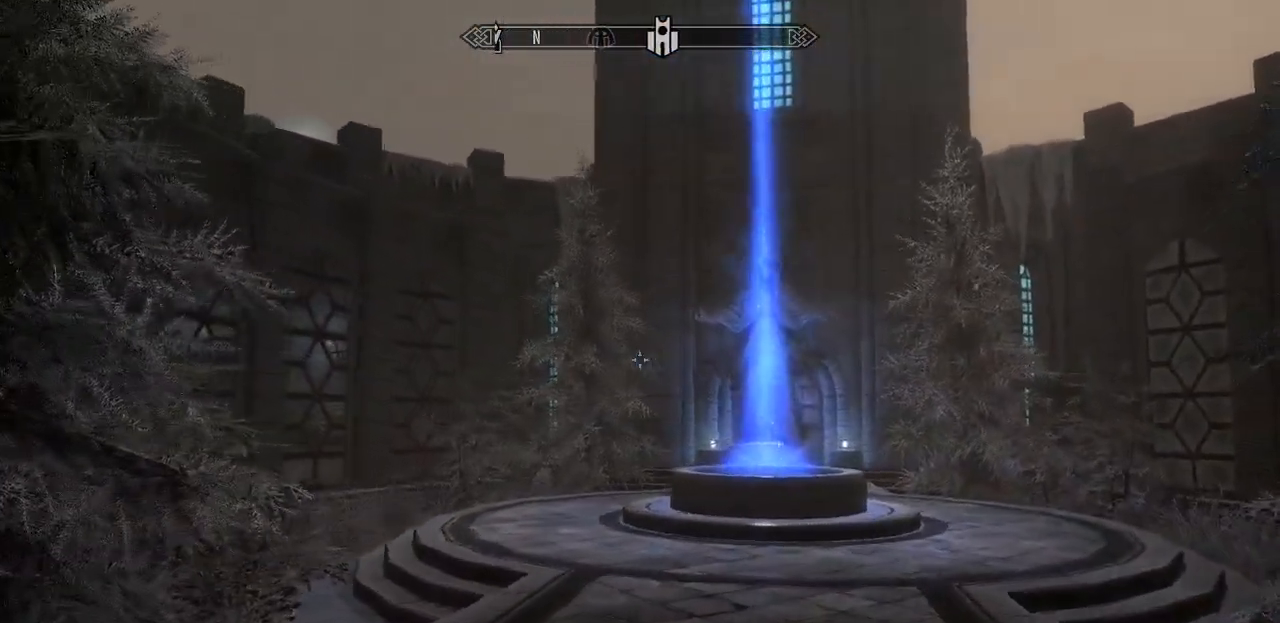
{"keys": ["w"], "mouse": [], "mouse_move": "still", "events": [[150, "d", "up"]]}
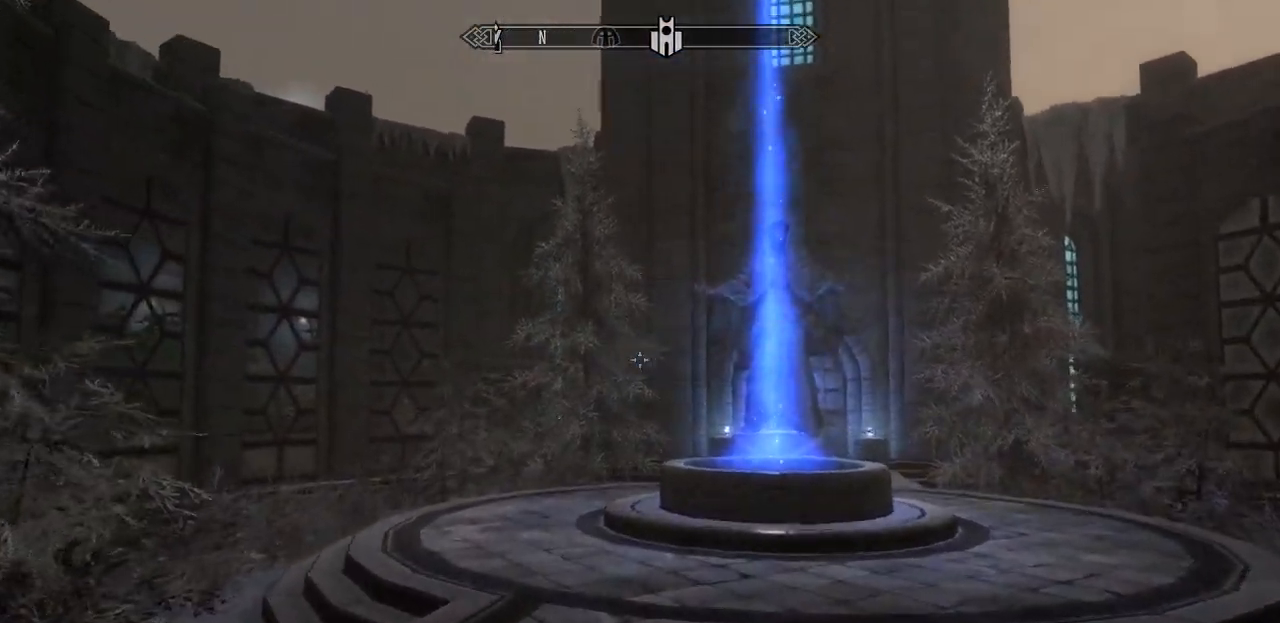
{"keys": ["w"], "mouse": [], "mouse_move": "still", "events": []}
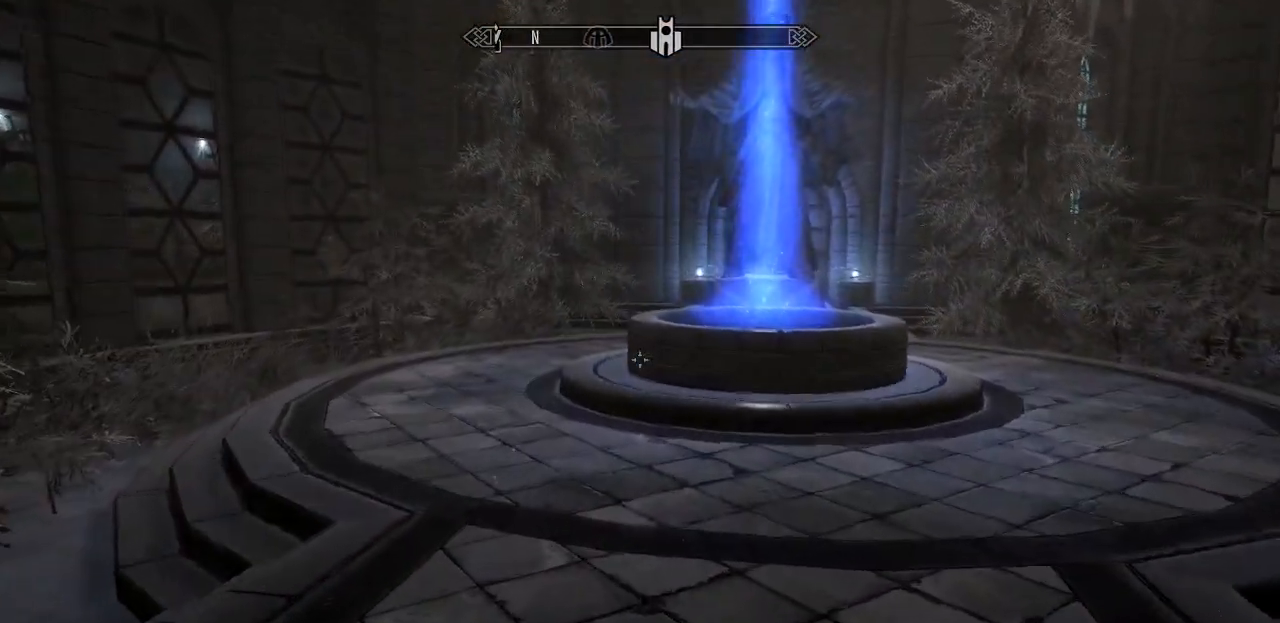
{"keys": ["w"], "mouse": [], "mouse_move": "down-left", "events": []}
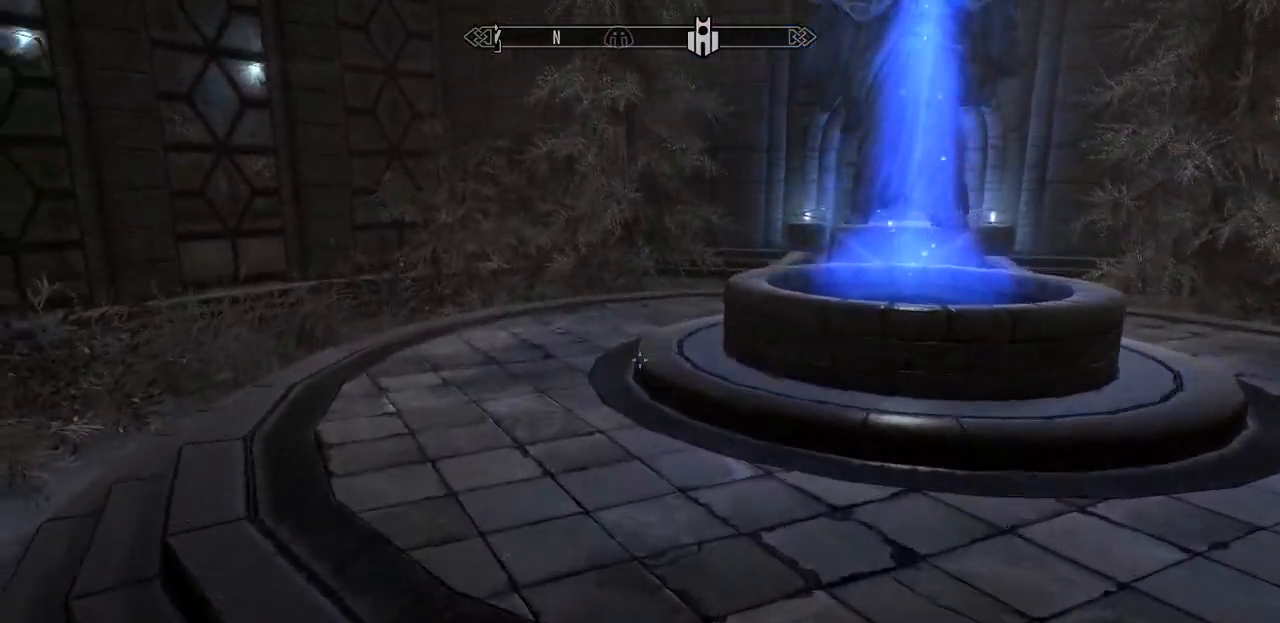
{"keys": ["w"], "mouse": [], "mouse_move": "left", "events": []}